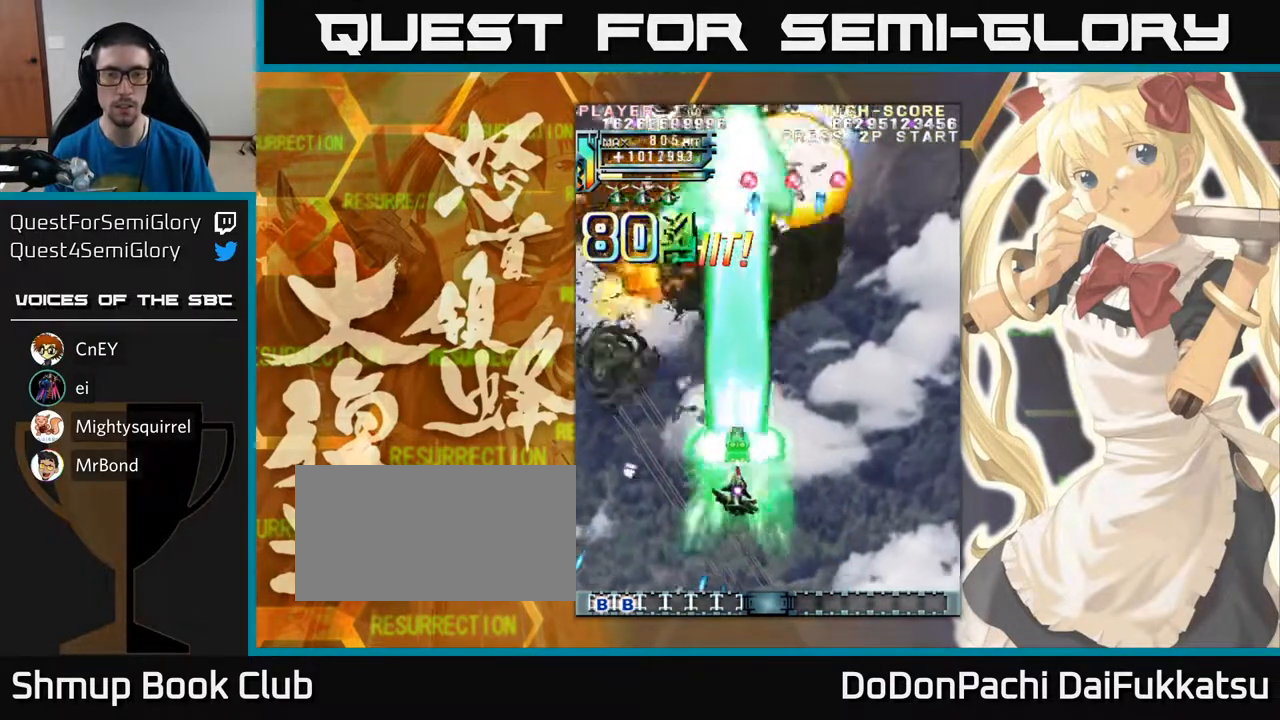
Gameplay with a controller (arcade stick); each line is a JSON object with the inputs held at the frame after it. "events" lists button and stick changes between this image and that frame as [ms after this image, input, new state], when the widget could be followed in between. Not read: L3 R3 other_buttons.
{"buttons": [], "left_stick": "right", "events": [[83, "left_stick", "down"], [133, "left_stick", "down-left"], [417, "left_stick", "down-right"], [467, "left_stick", "right"]]}
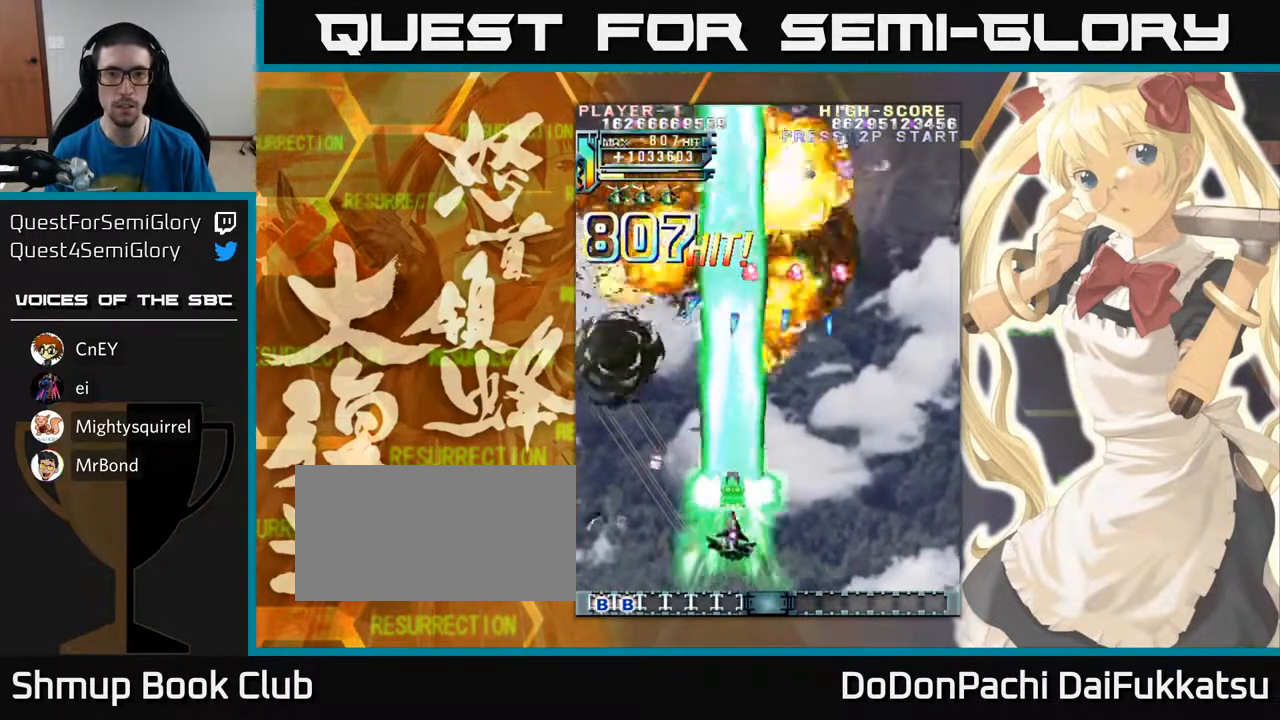
{"buttons": [], "left_stick": "up-right", "events": [[100, "left_stick", "down"], [167, "left_stick", "left"], [333, "left_stick", "up"], [383, "left_stick", "up-right"]]}
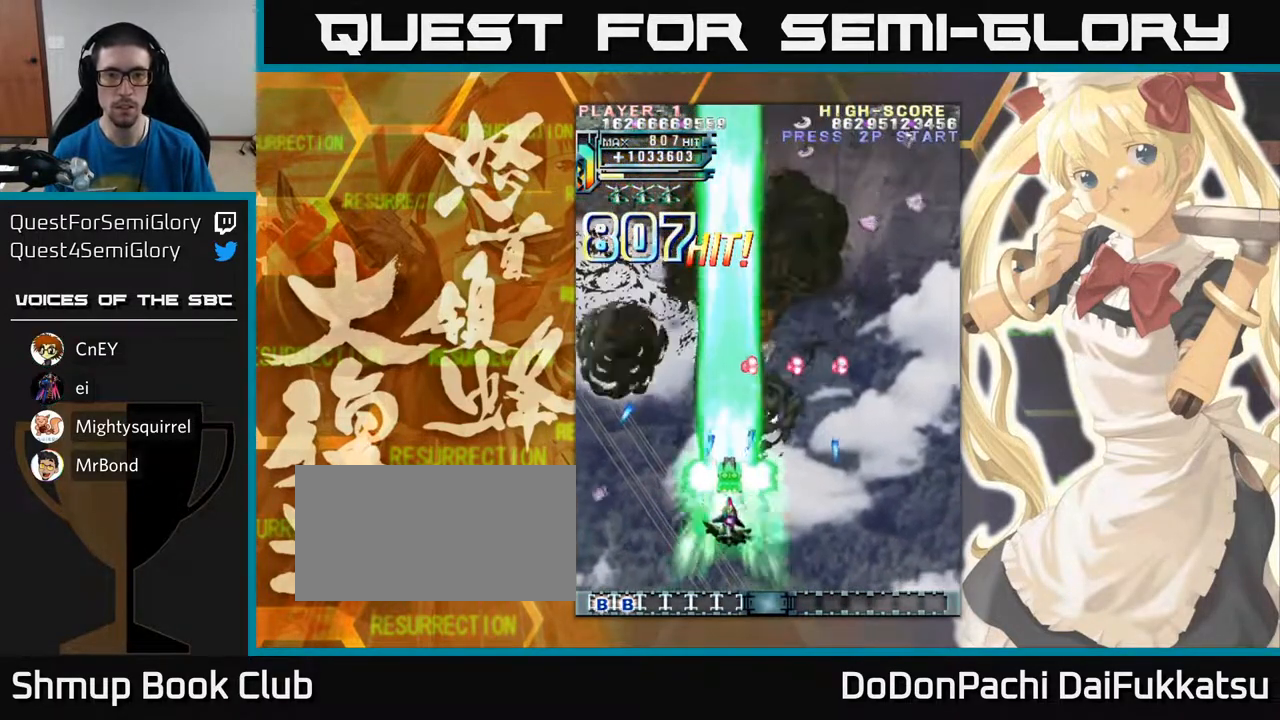
{"buttons": [], "left_stick": "up", "events": [[83, "left_stick", "up-left"], [217, "left_stick", "up"]]}
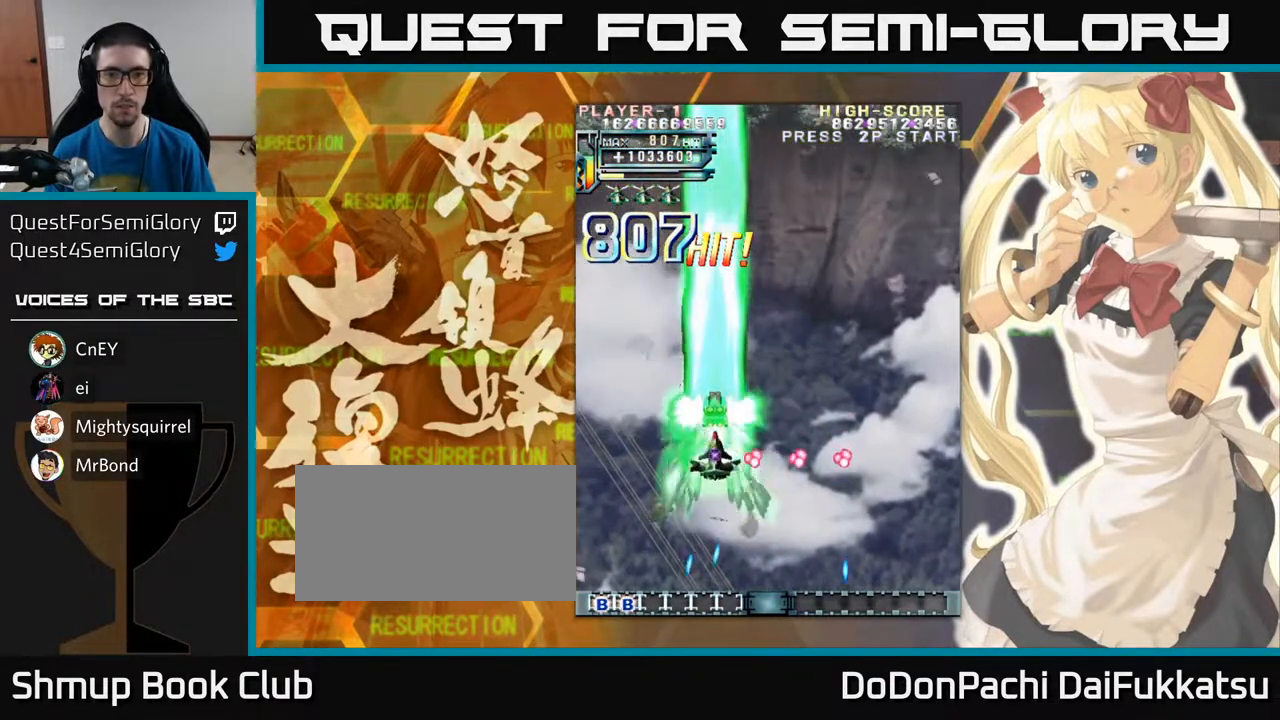
{"buttons": [], "left_stick": "right", "events": [[50, "left_stick", "right"], [317, "left_stick", "center"], [367, "left_stick", "left"], [500, "left_stick", "right"]]}
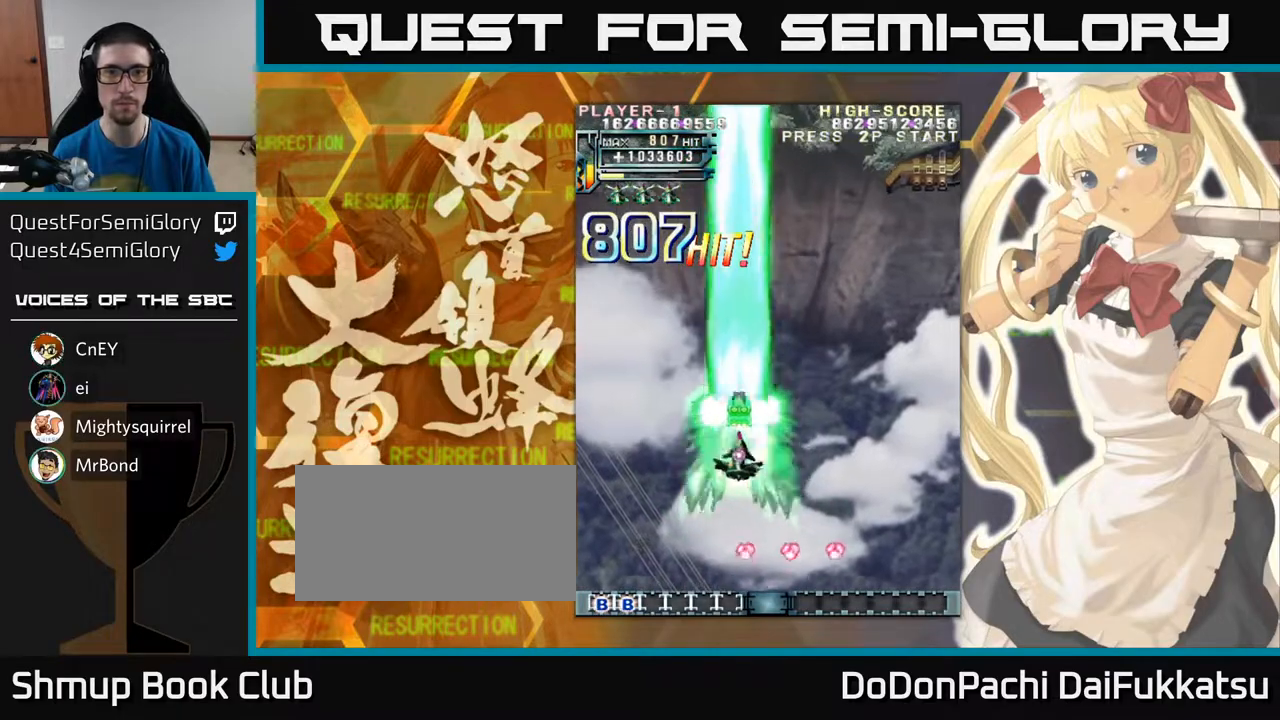
{"buttons": [], "left_stick": "up-right", "events": [[467, "left_stick", "up-right"]]}
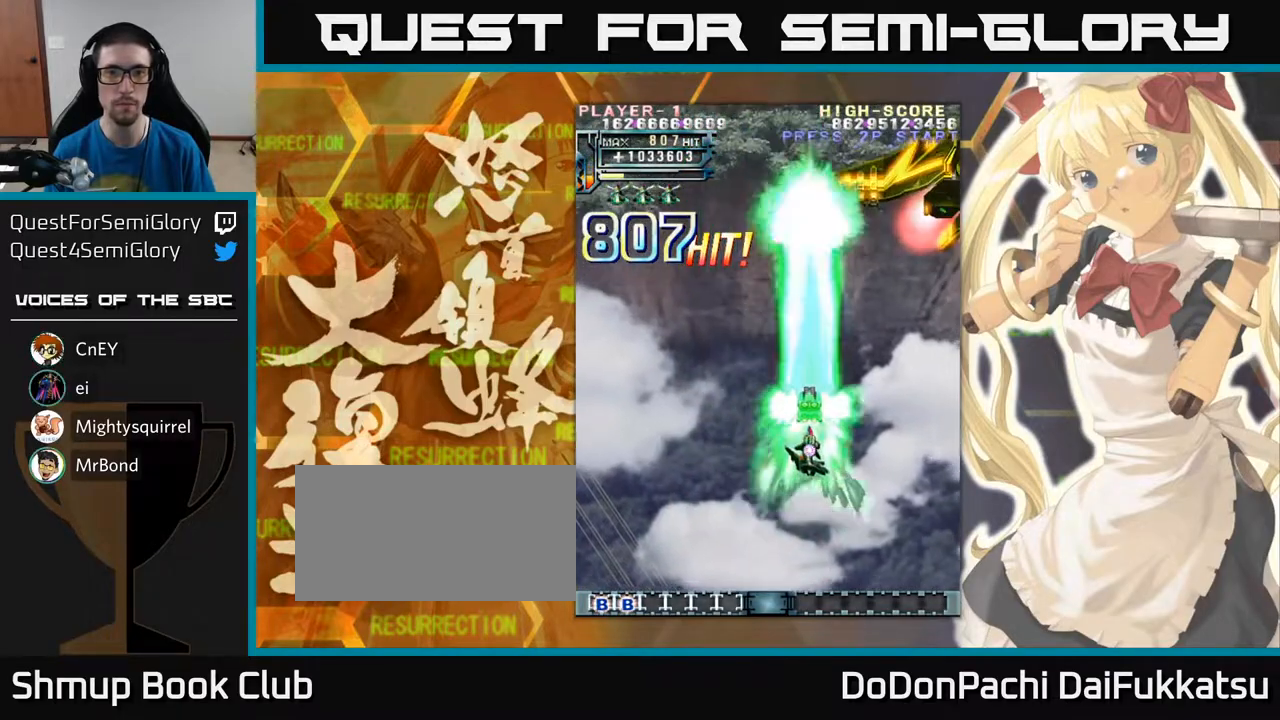
{"buttons": [], "left_stick": "center", "events": [[417, "left_stick", "center"]]}
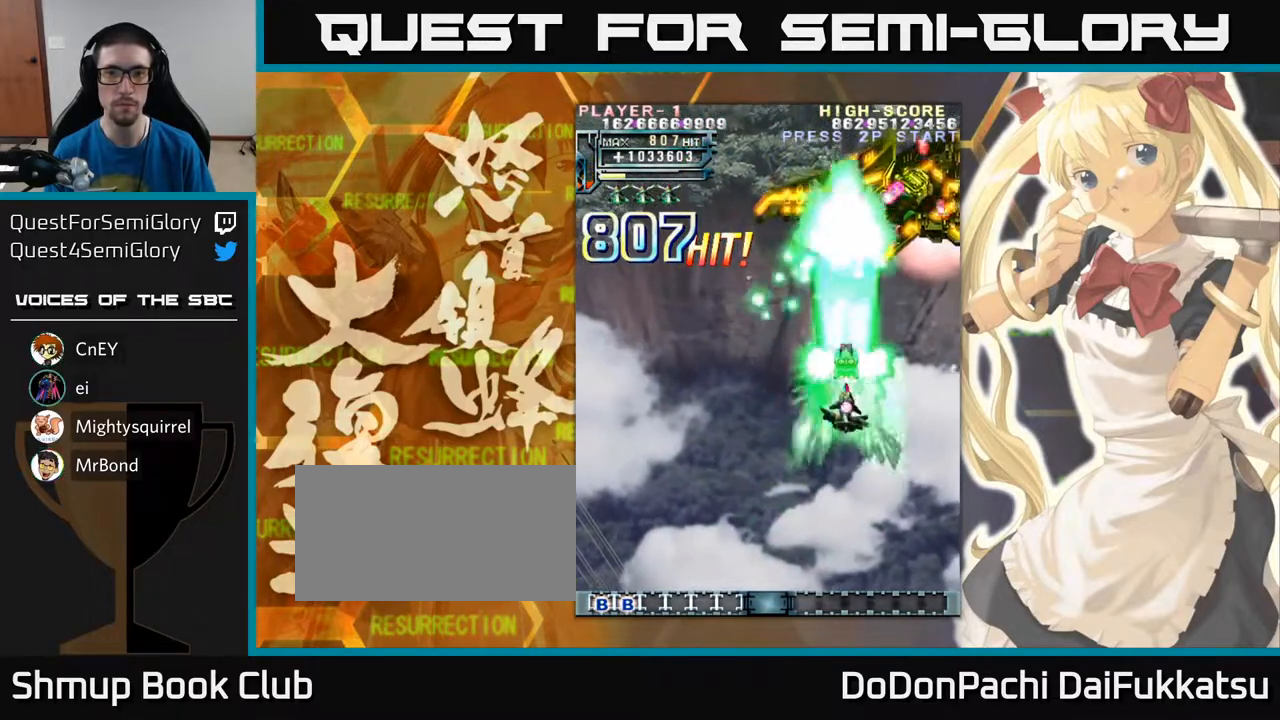
{"buttons": [], "left_stick": "down", "events": [[350, "left_stick", "down"]]}
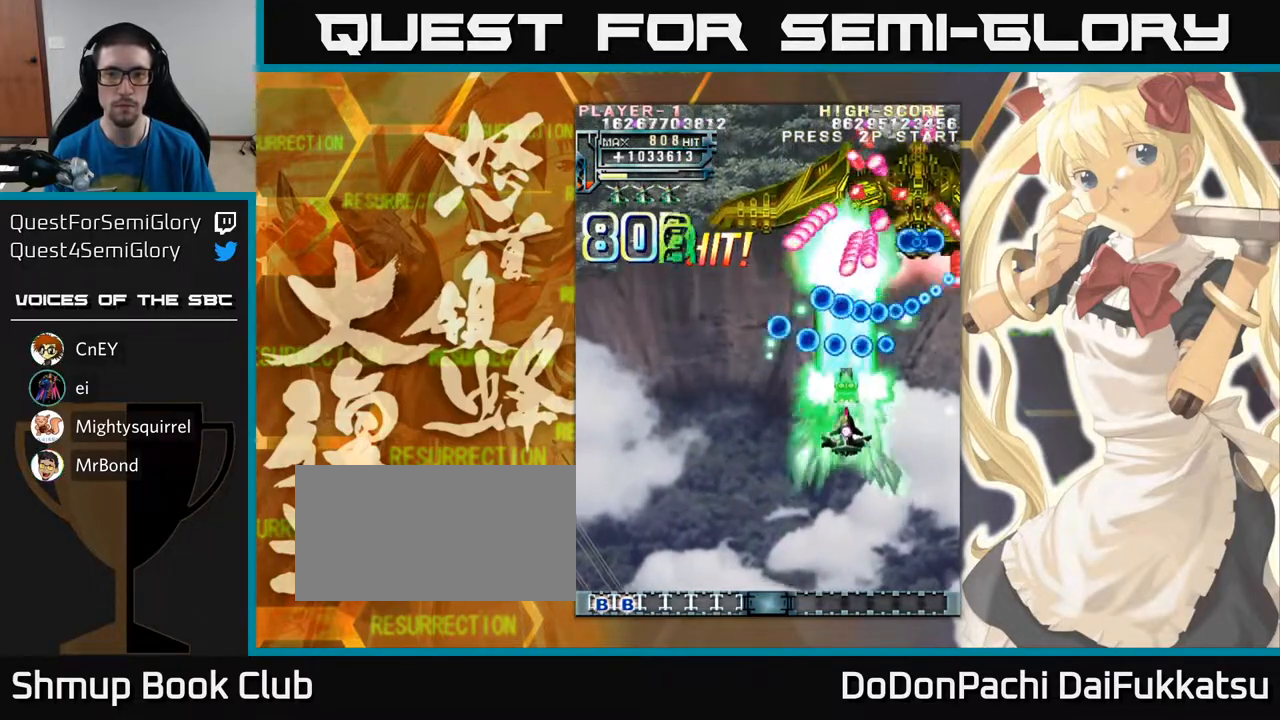
{"buttons": [], "left_stick": "down", "events": []}
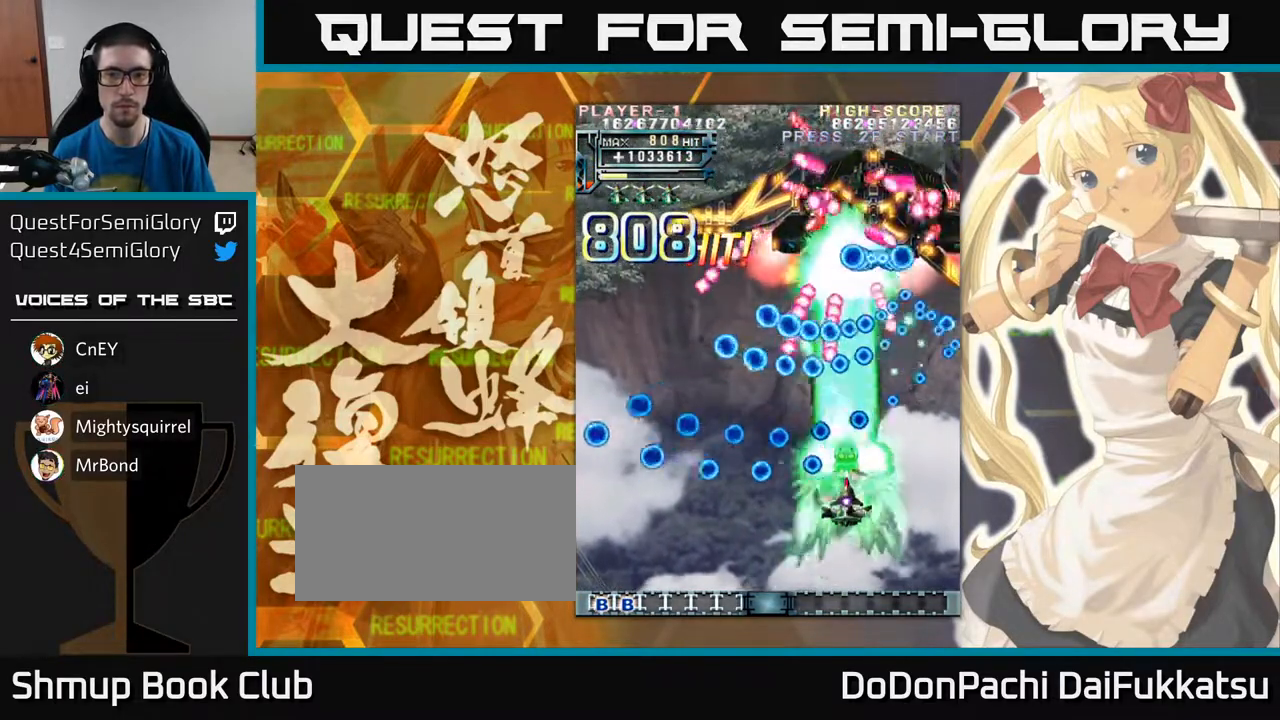
{"buttons": [], "left_stick": "left", "events": [[167, "left_stick", "center"], [500, "left_stick", "left"]]}
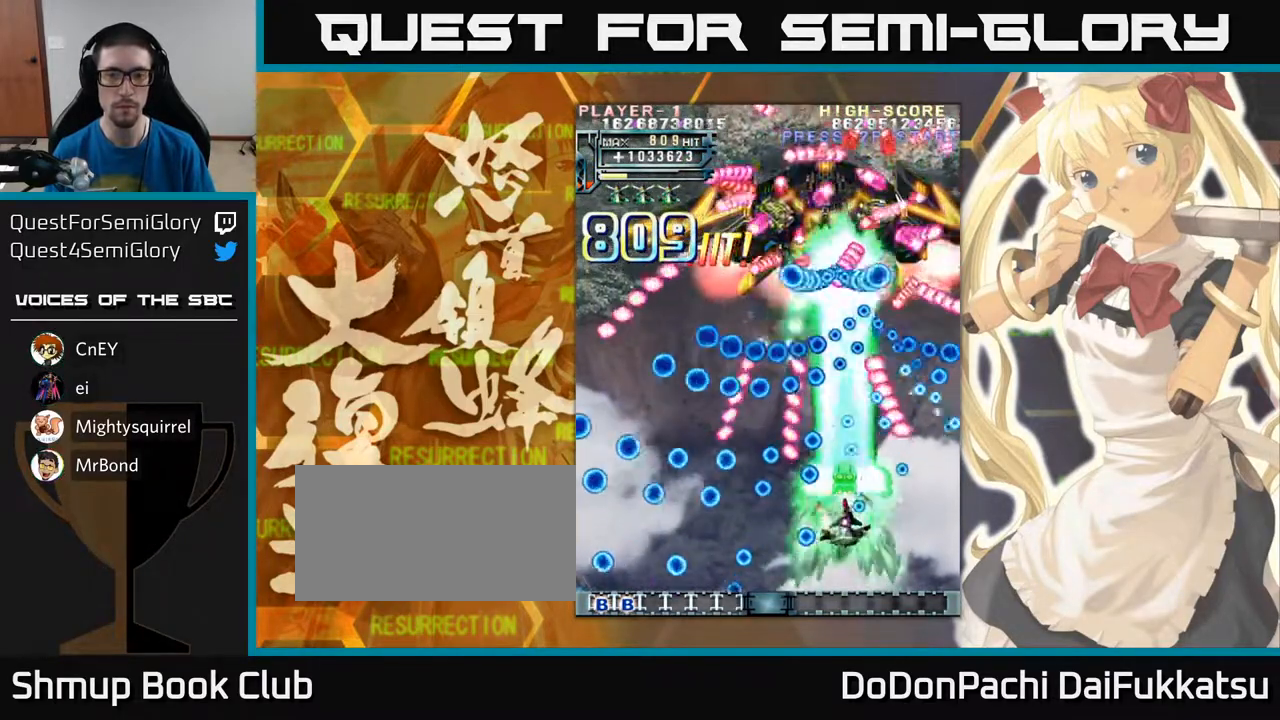
{"buttons": [], "left_stick": "left", "events": [[133, "left_stick", "center"], [233, "left_stick", "left"], [333, "left_stick", "center"], [467, "left_stick", "left"]]}
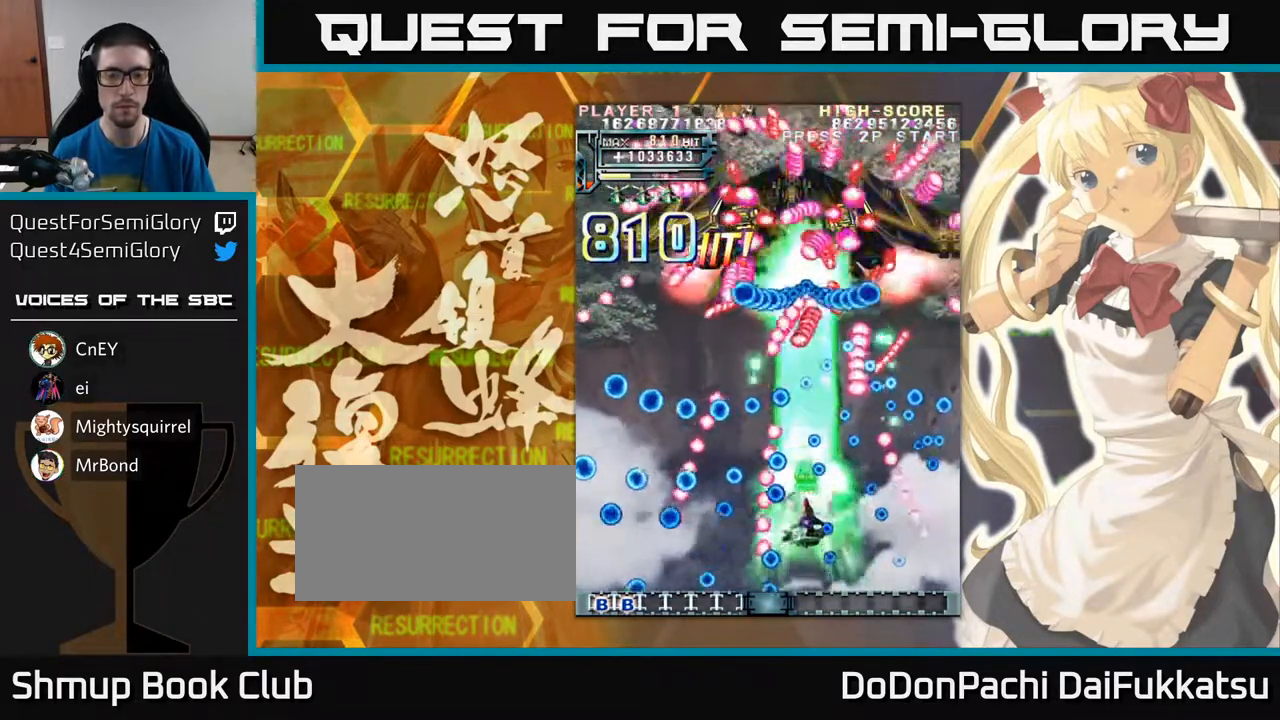
{"buttons": [], "left_stick": "up-left", "events": [[50, "left_stick", "center"], [167, "left_stick", "left"], [267, "left_stick", "center"], [383, "left_stick", "up-left"]]}
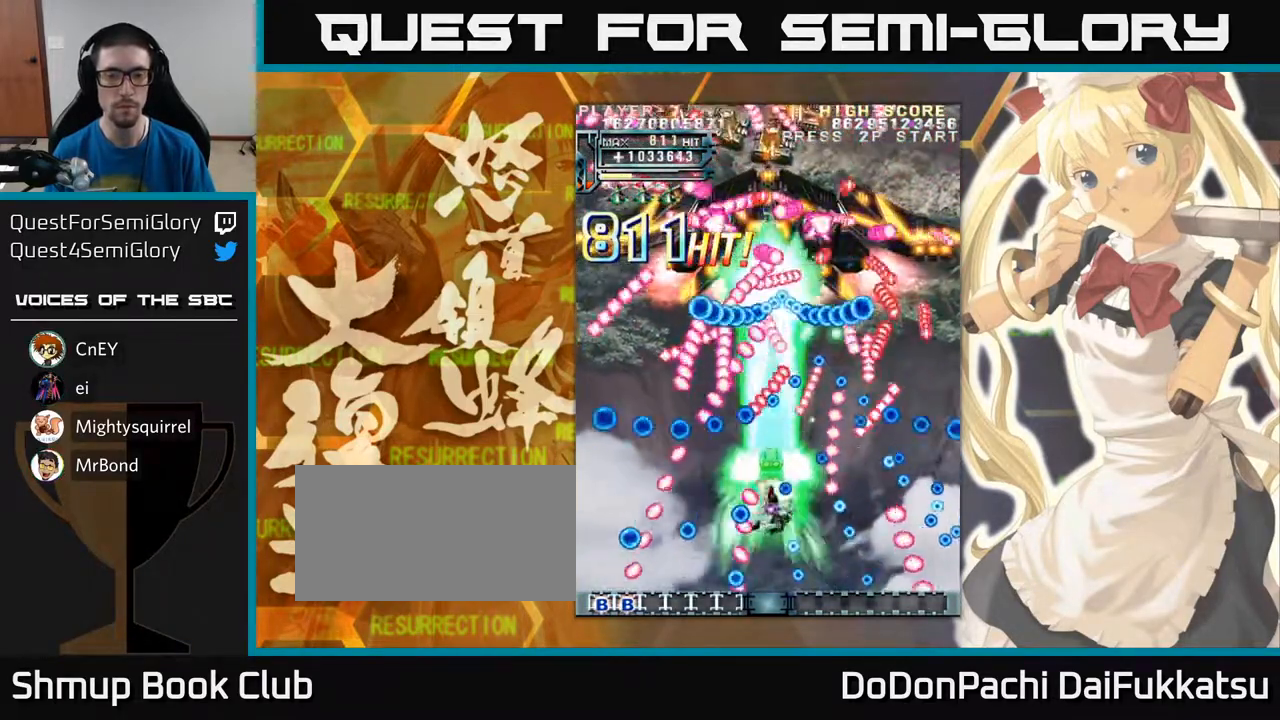
{"buttons": [], "left_stick": "left", "events": [[33, "left_stick", "left"], [133, "left_stick", "center"], [367, "left_stick", "left"]]}
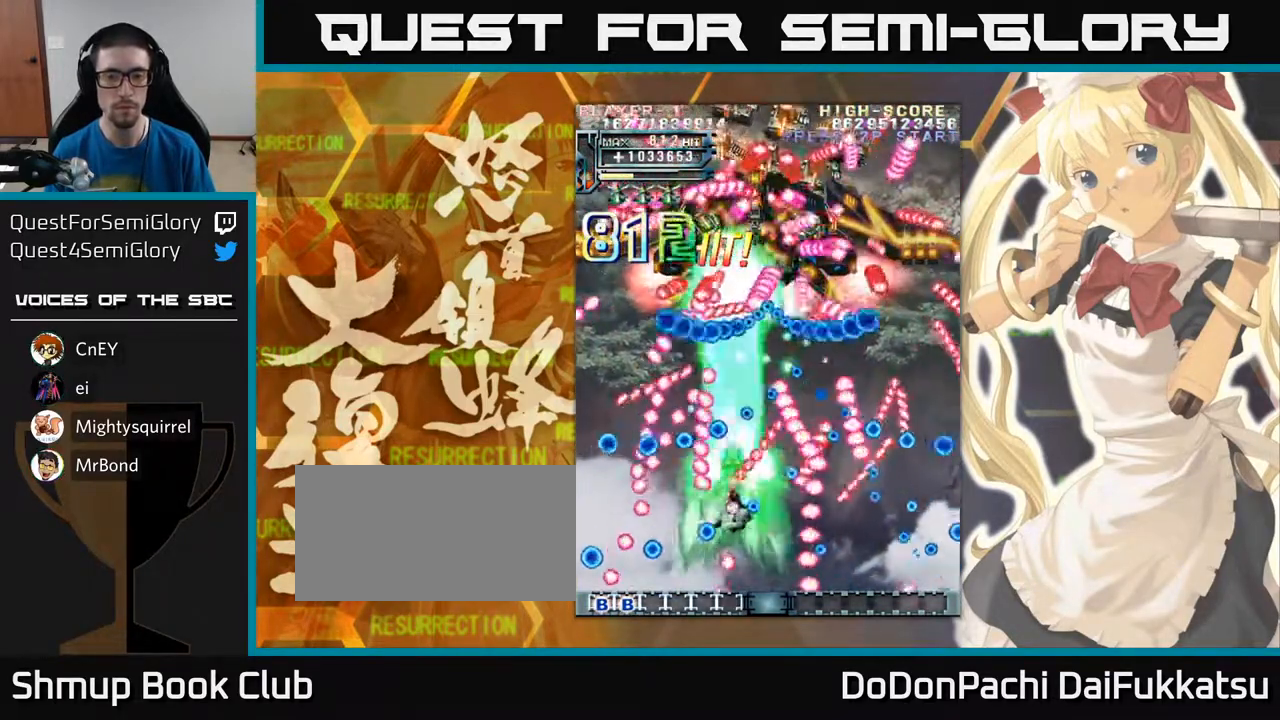
{"buttons": [], "left_stick": "center"}
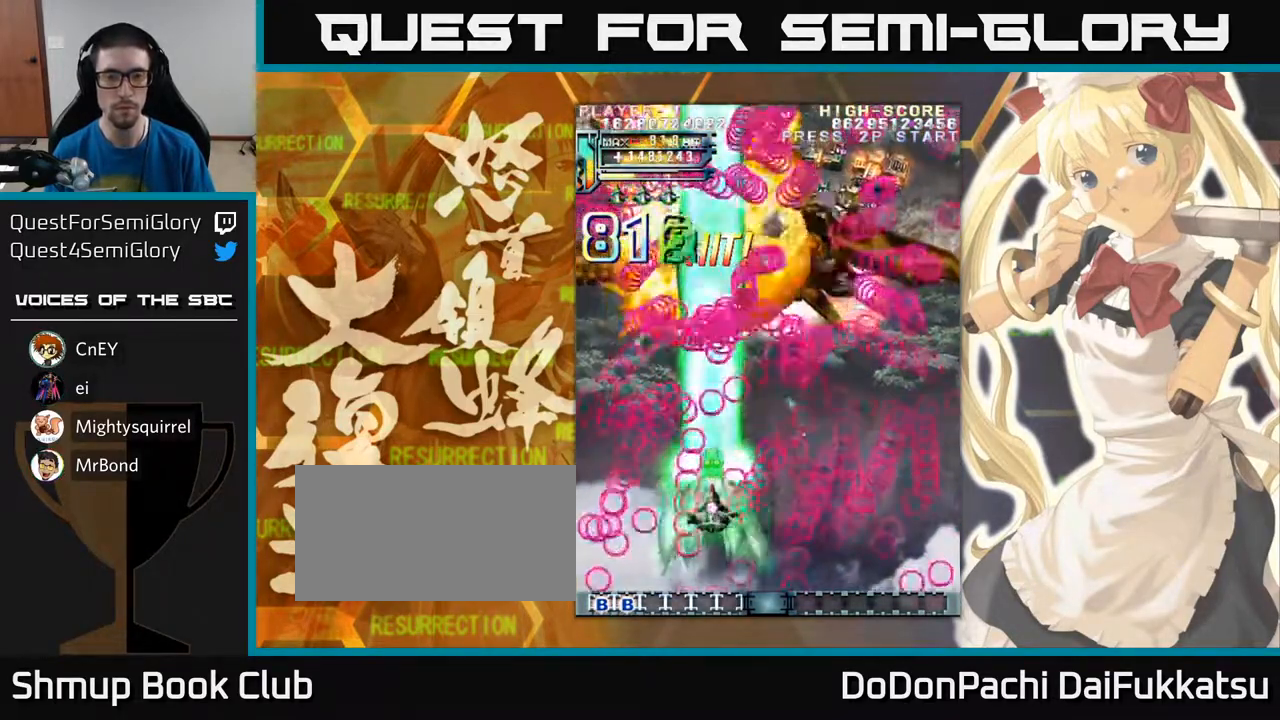
{"buttons": [], "left_stick": "up", "events": [[50, "left_stick", "up"], [167, "left_stick", "right"], [433, "left_stick", "up"]]}
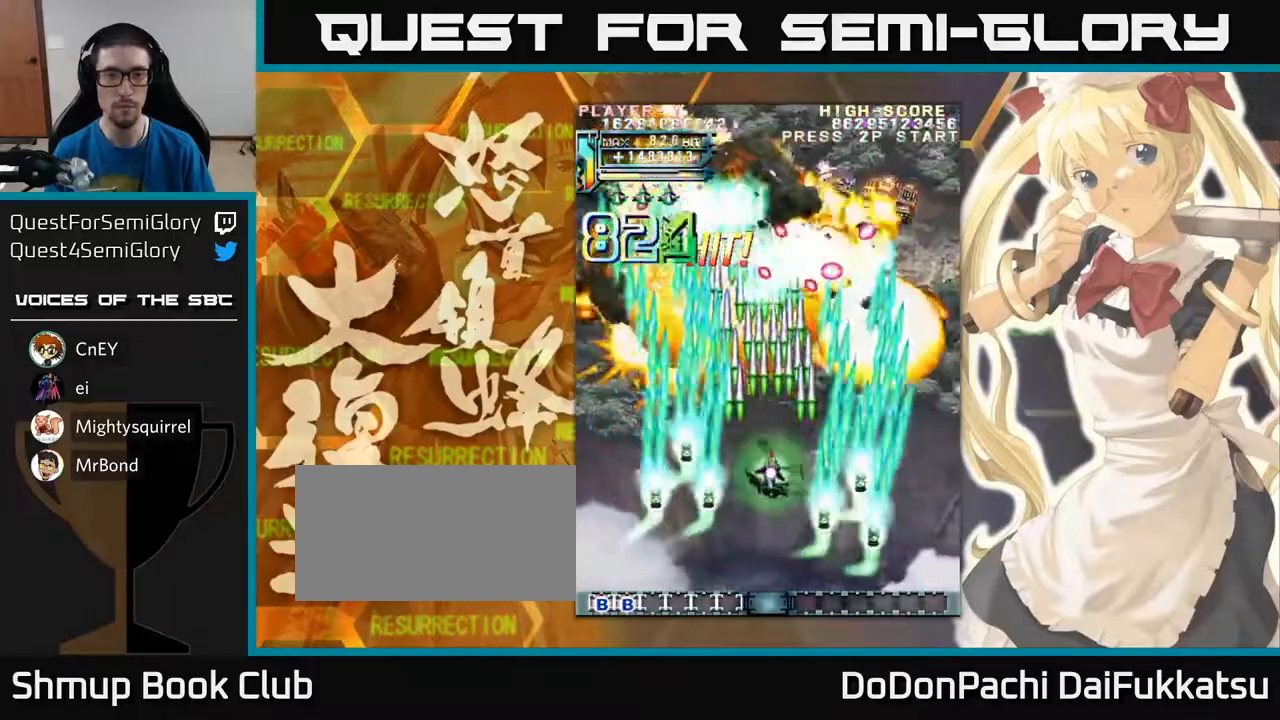
{"buttons": [], "left_stick": "down", "events": [[150, "left_stick", "down"], [233, "left_stick", "down-left"], [500, "left_stick", "down"]]}
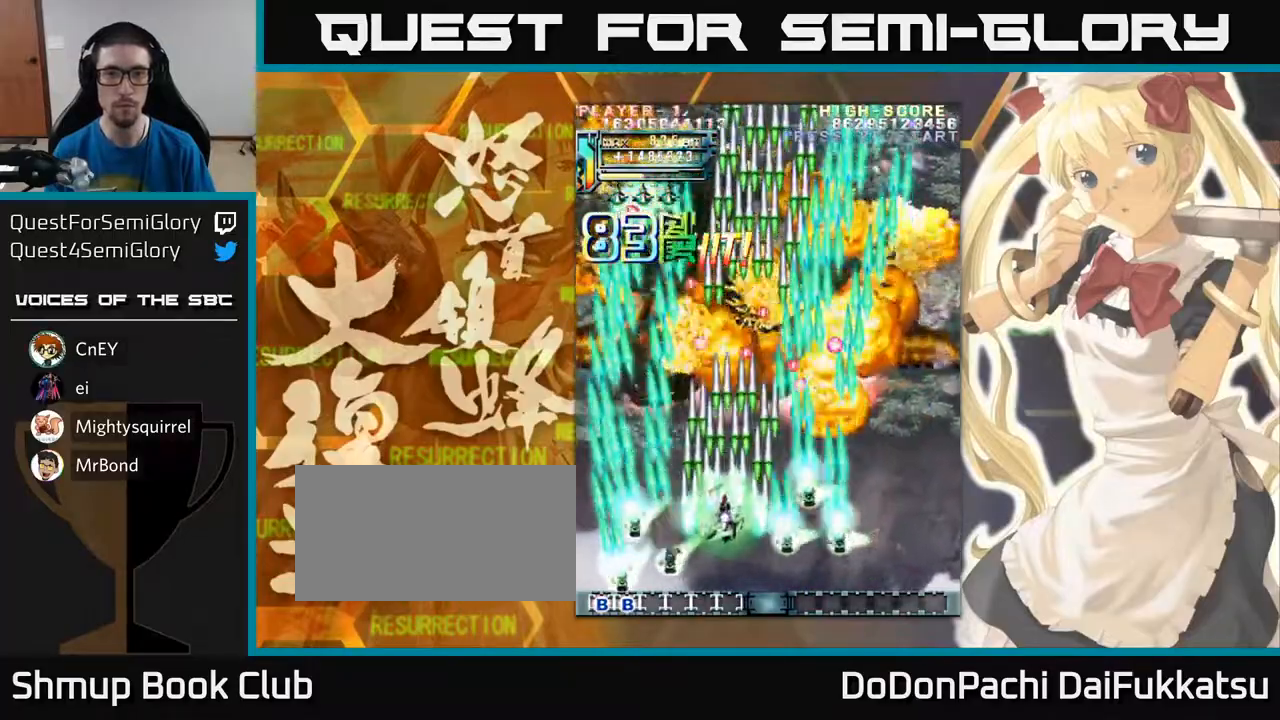
{"buttons": [], "left_stick": "up-left", "events": [[167, "left_stick", "down-left"], [333, "left_stick", "up-left"]]}
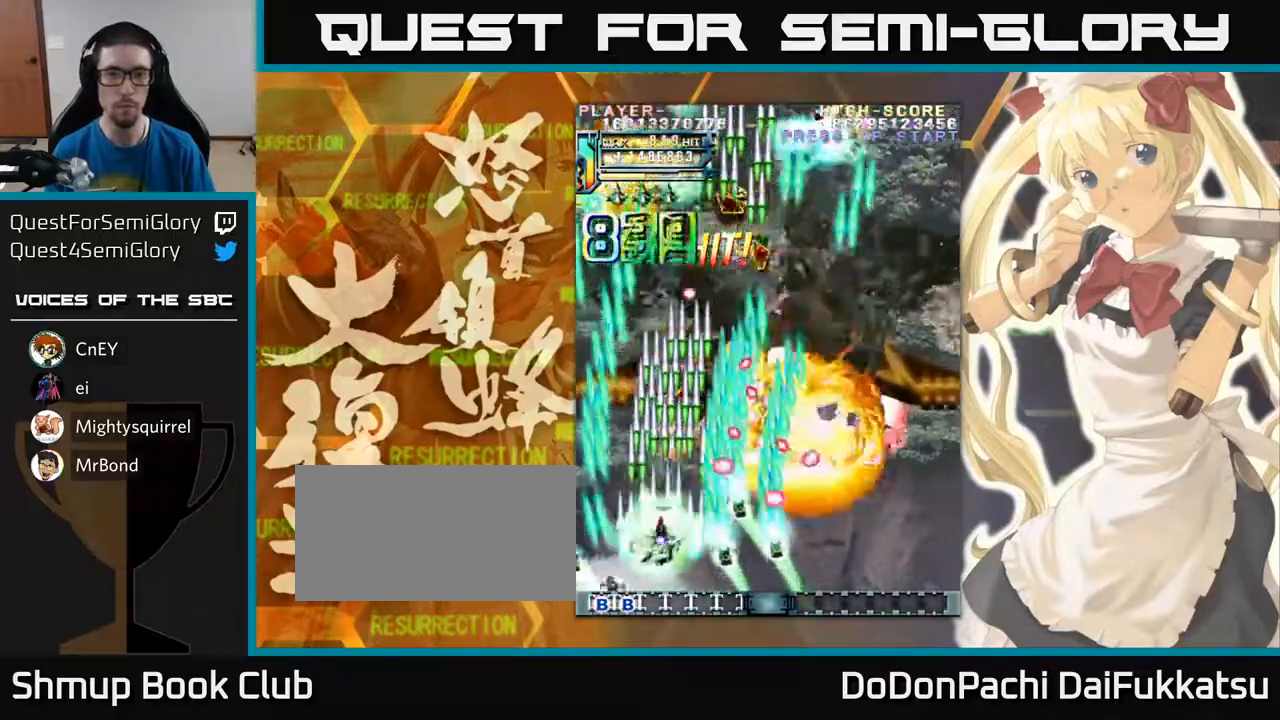
{"buttons": [], "left_stick": "up", "events": [[100, "left_stick", "up"], [200, "left_stick", "up-left"], [450, "left_stick", "up"]]}
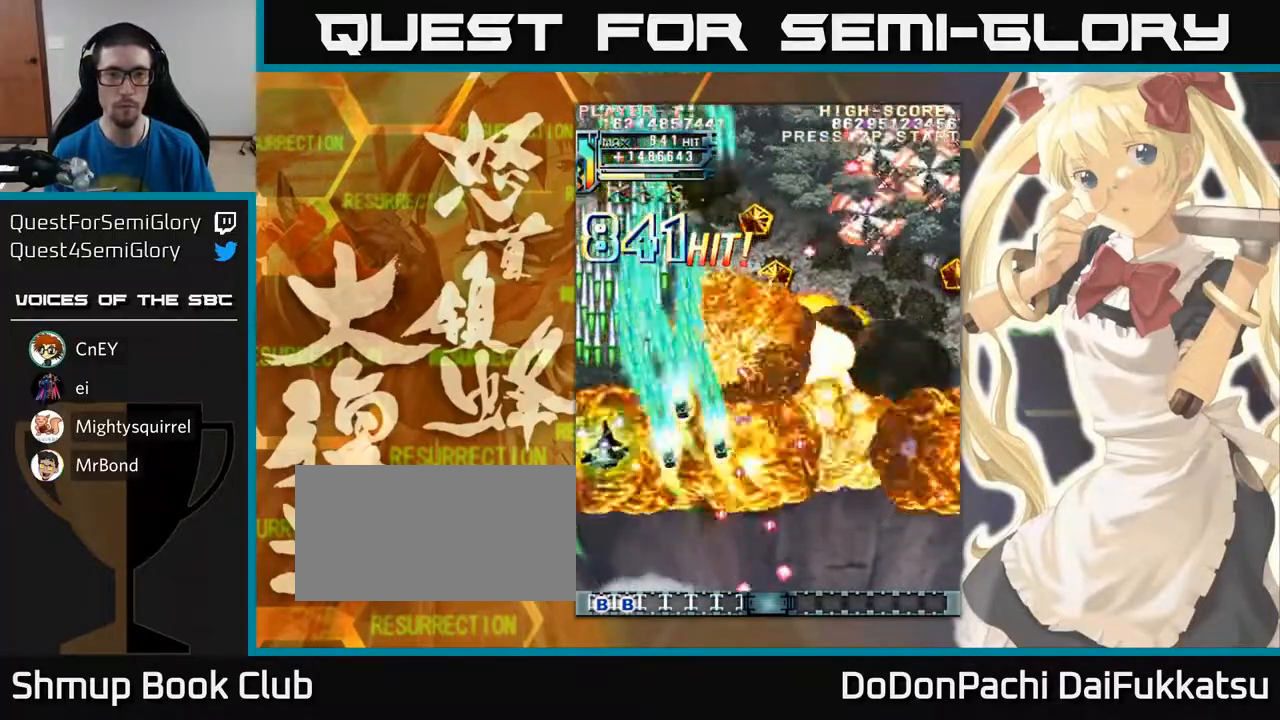
{"buttons": [], "left_stick": "right", "events": [[50, "left_stick", "up-right"], [183, "left_stick", "right"]]}
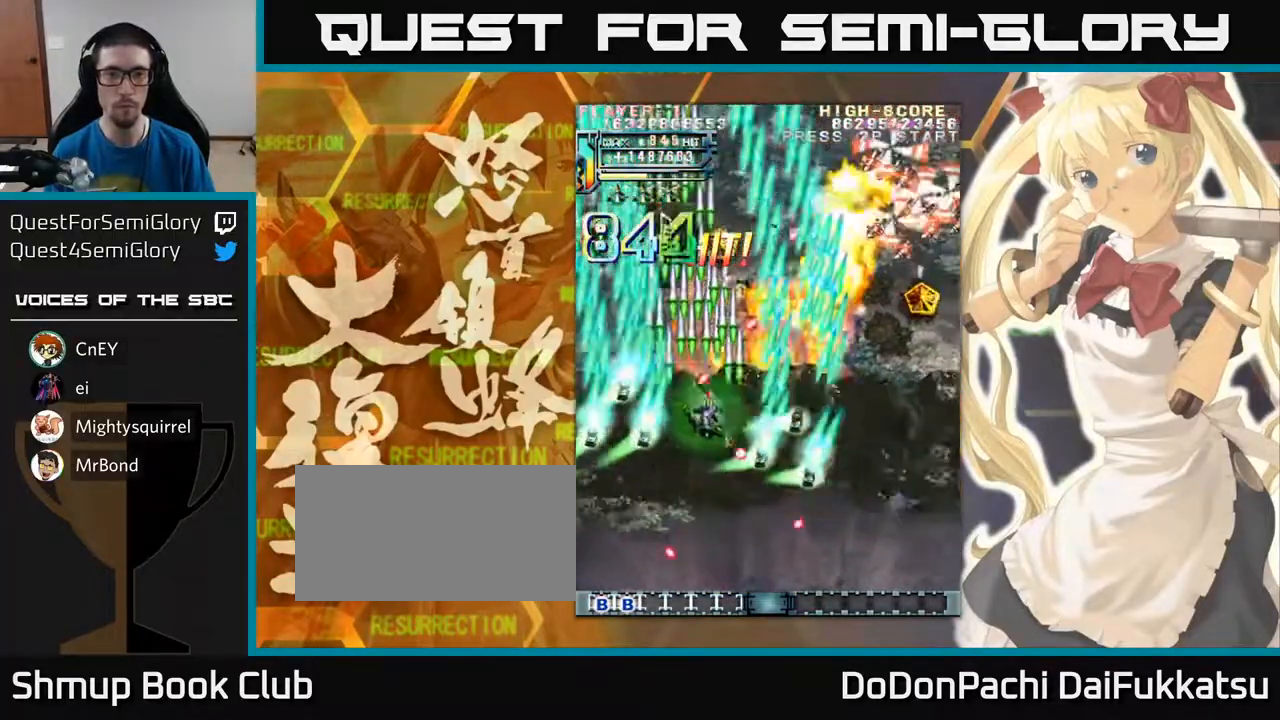
{"buttons": [], "left_stick": "right", "events": []}
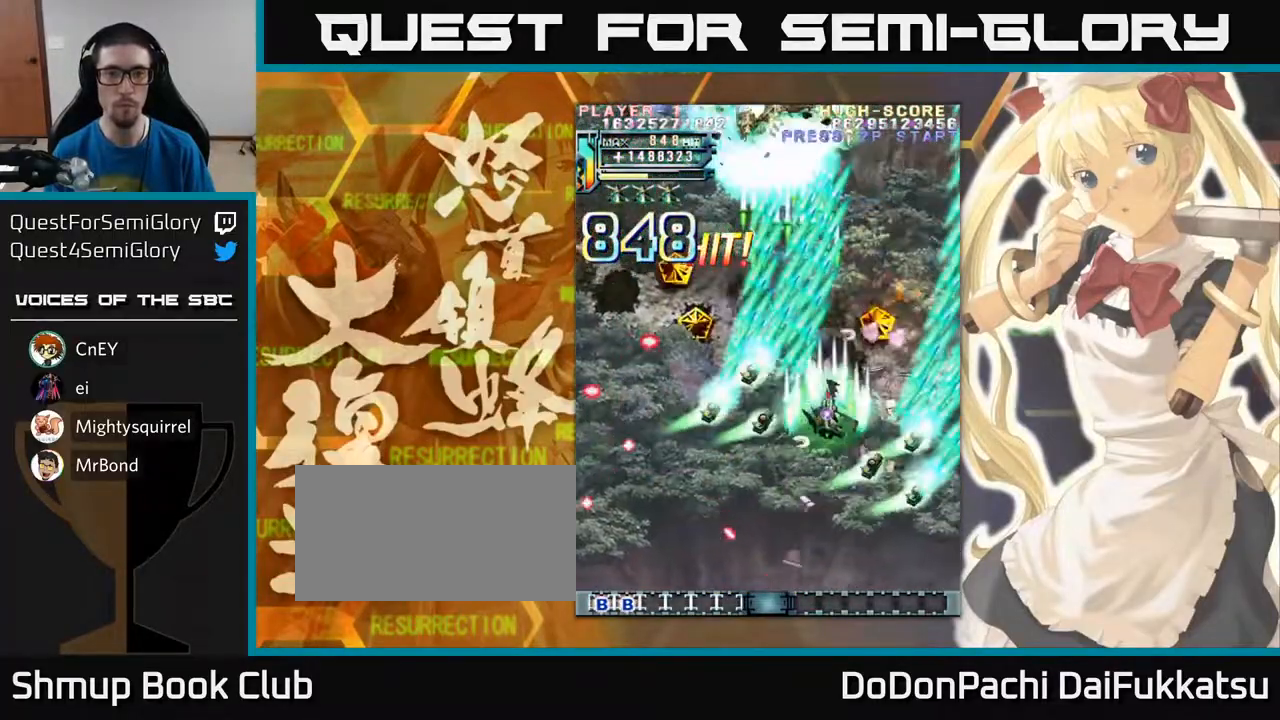
{"buttons": [], "left_stick": "left", "events": [[167, "left_stick", "up"], [367, "left_stick", "left"]]}
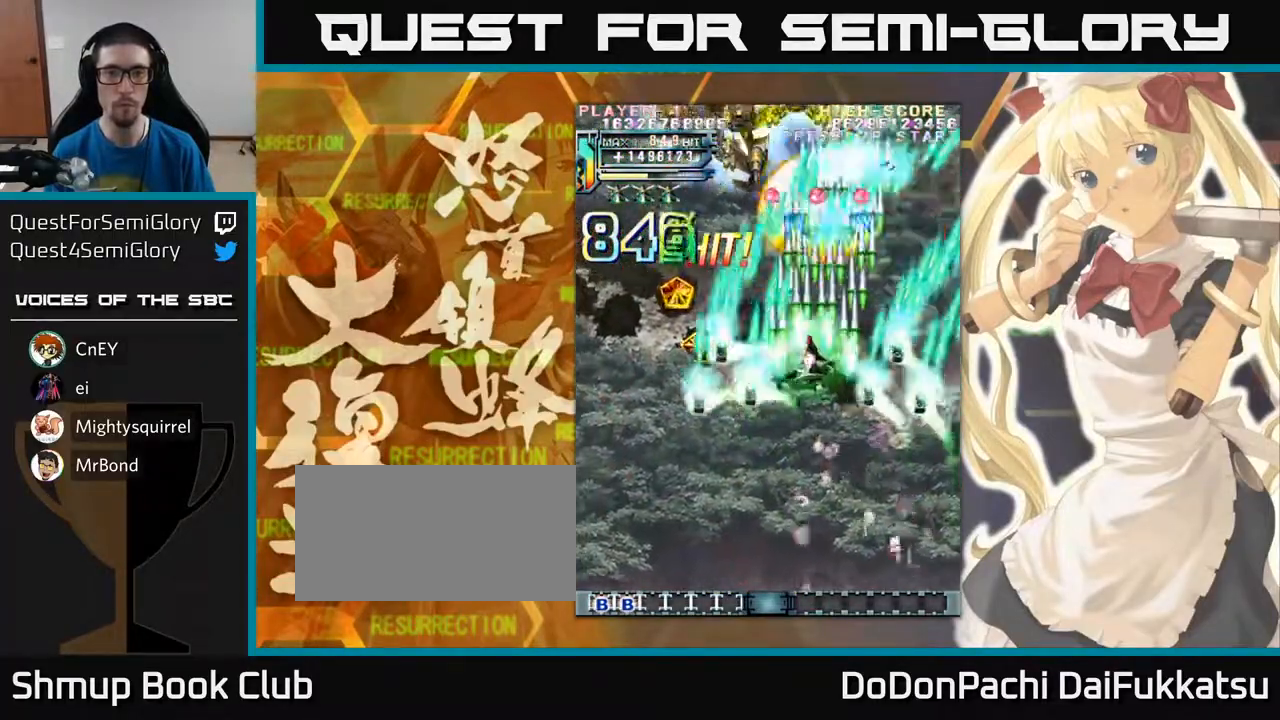
{"buttons": [], "left_stick": "down-left", "events": [[217, "left_stick", "down-right"], [500, "left_stick", "down-left"]]}
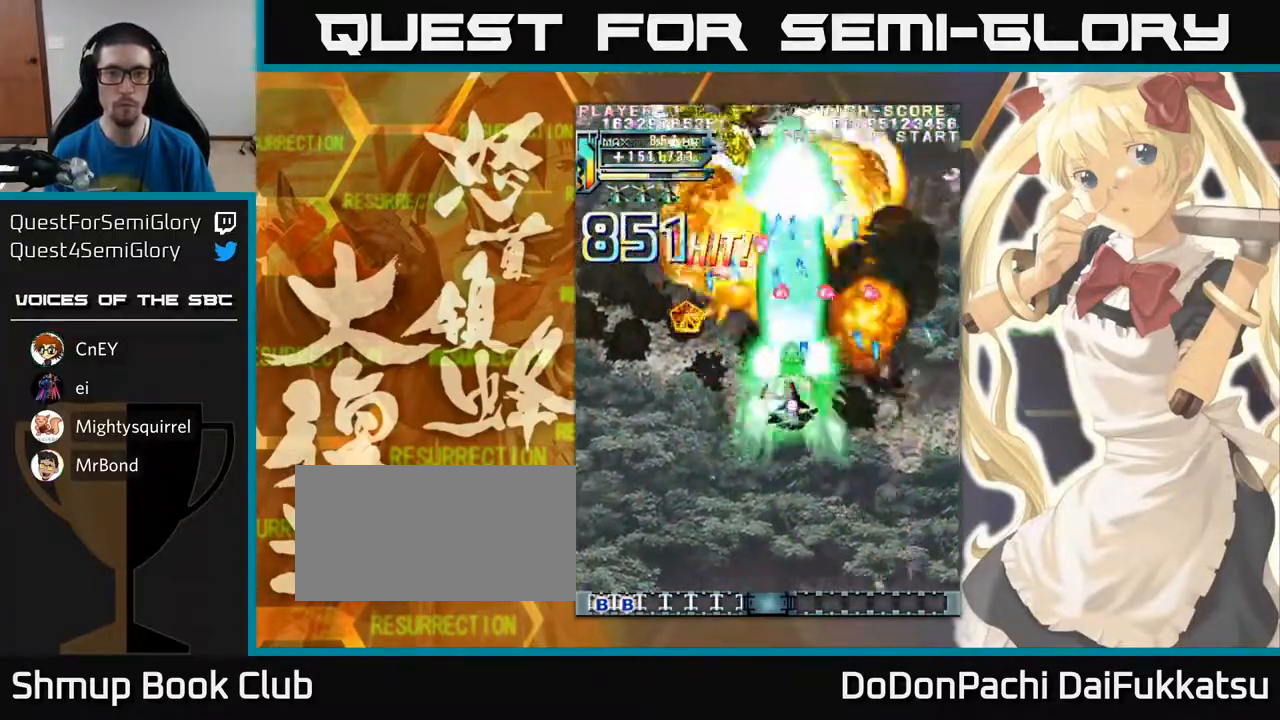
{"buttons": [], "left_stick": "down", "events": [[83, "left_stick", "down"], [233, "left_stick", "down-left"], [367, "left_stick", "down"]]}
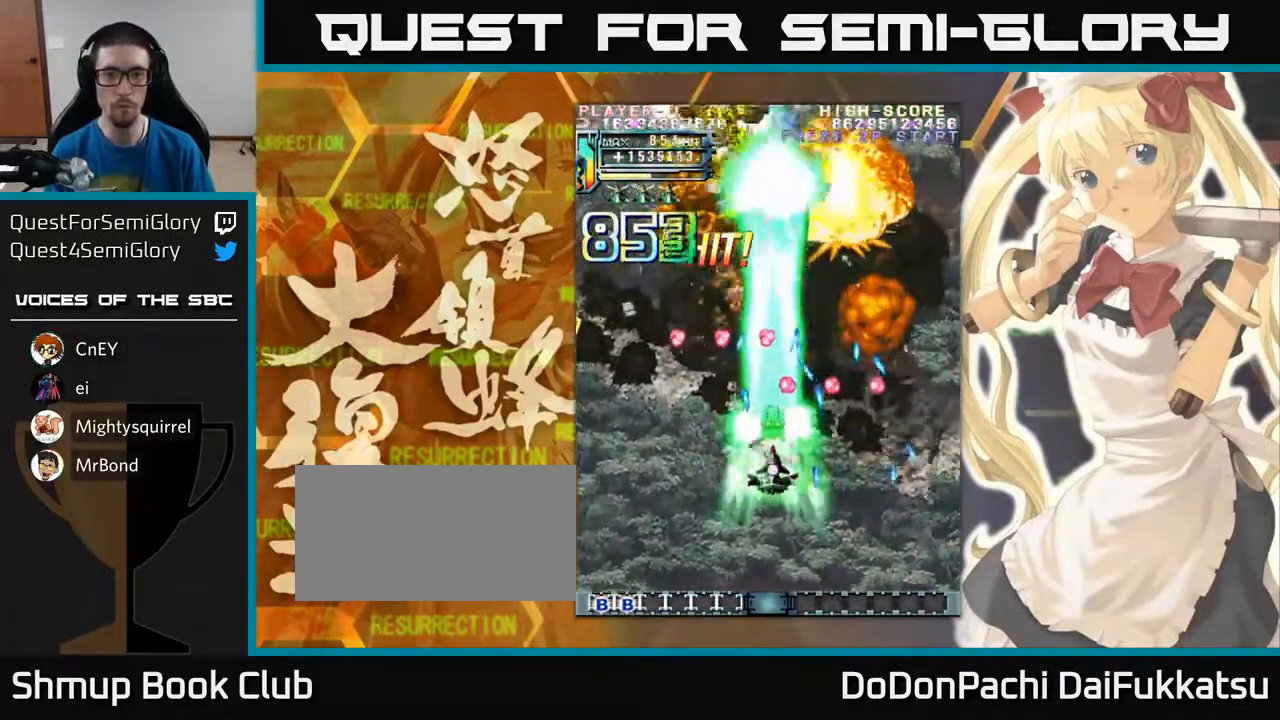
{"buttons": [], "left_stick": "up", "events": [[150, "left_stick", "down-left"], [300, "left_stick", "left"], [450, "left_stick", "up"]]}
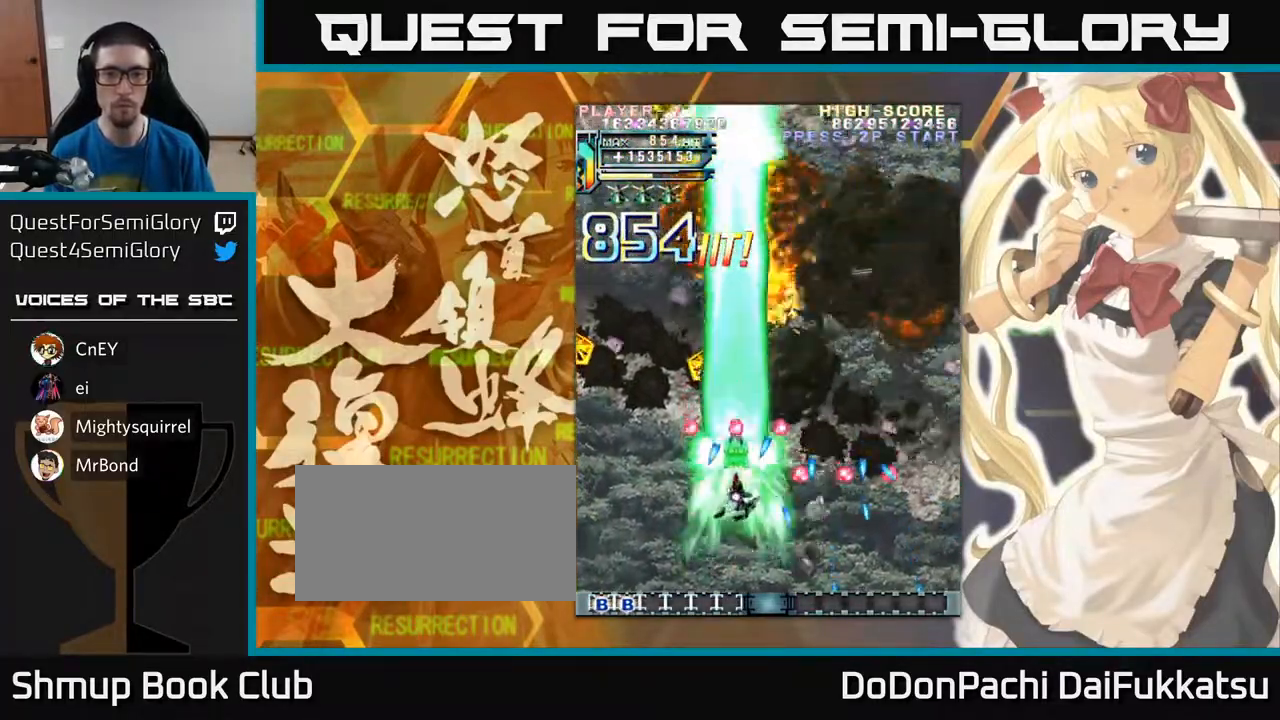
{"buttons": [], "left_stick": "up", "events": [[250, "left_stick", "left"], [400, "left_stick", "up"]]}
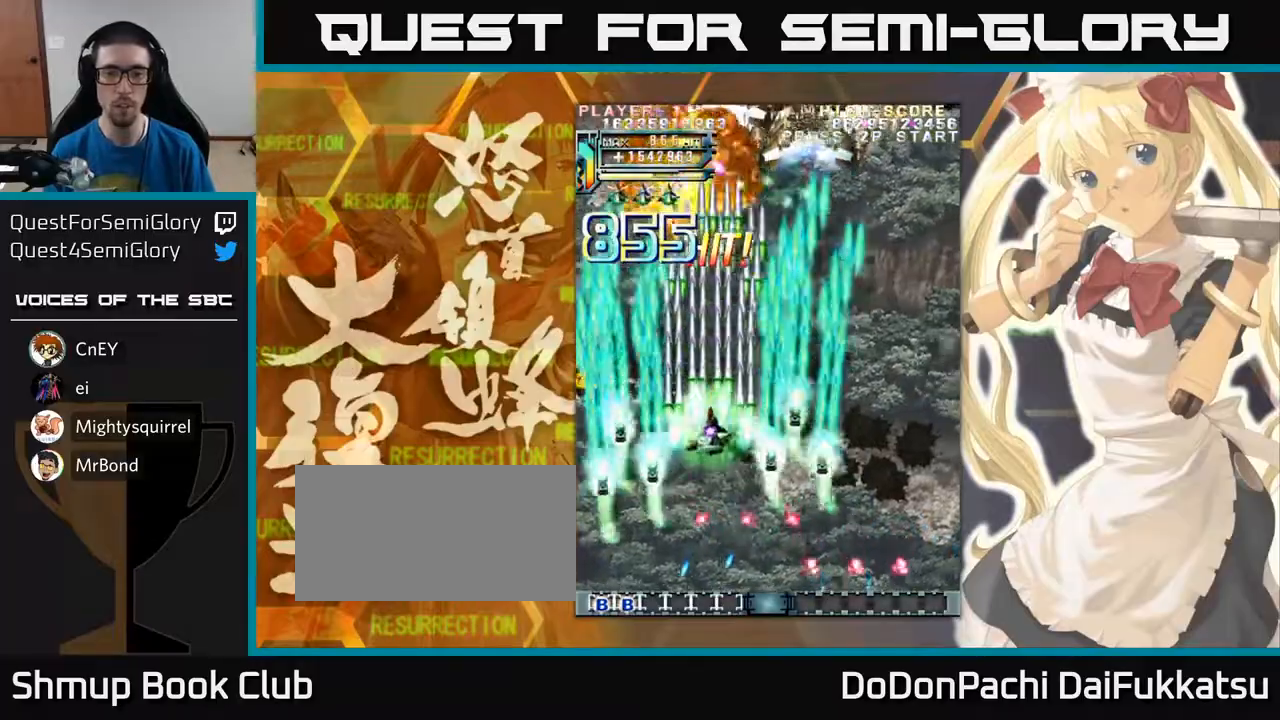
{"buttons": [], "left_stick": "down", "events": [[133, "left_stick", "left"], [500, "left_stick", "down"]]}
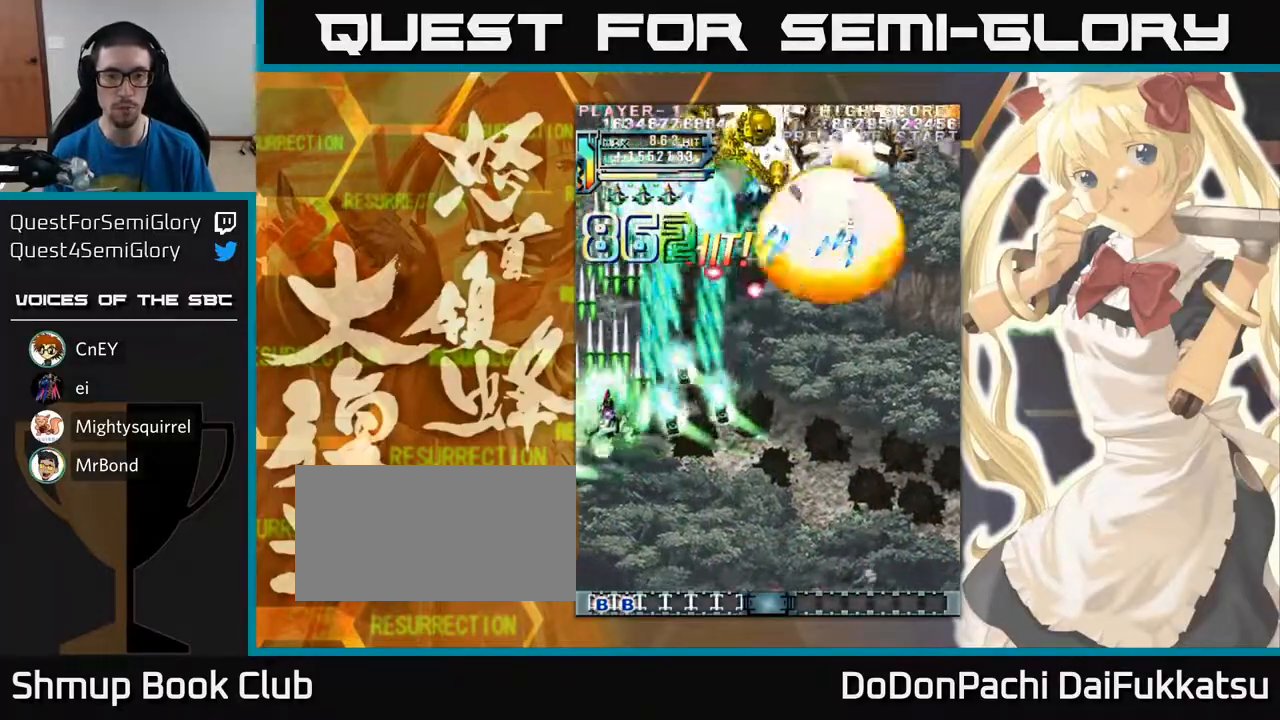
{"buttons": [], "left_stick": "down-right", "events": [[17, "left_stick", "down-right"]]}
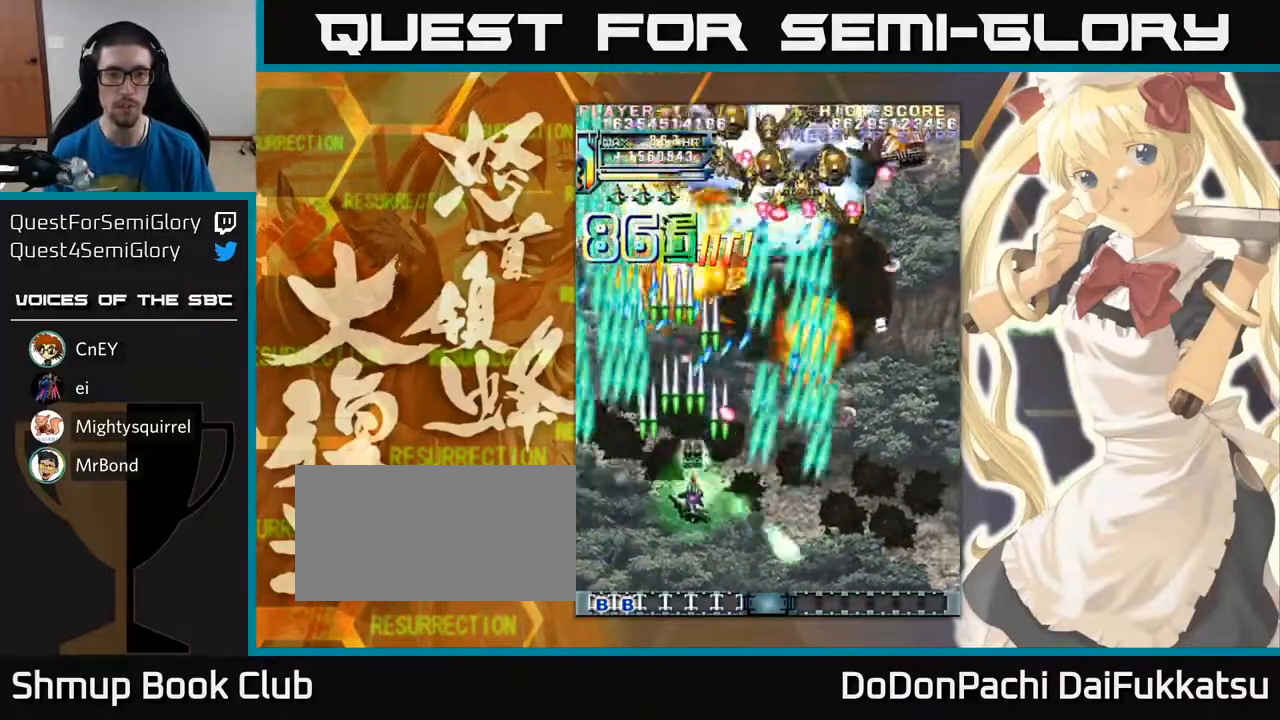
{"buttons": [], "left_stick": "up", "events": [[417, "left_stick", "center"], [467, "left_stick", "up"]]}